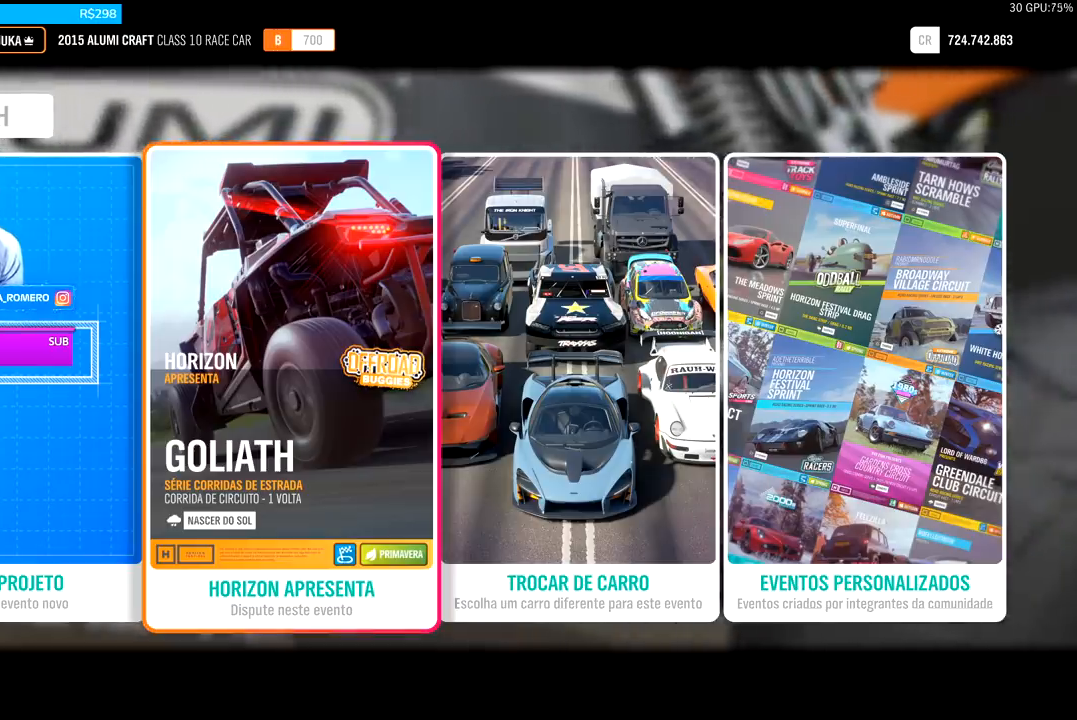
Gameplay with a controller (Xbox layout); each line is a JSON object with the inputs held at the frame after it. "events" lists button and stick changes between this image and that frame as [ms after this image, input, new state], when the widget could be followed in between.
{"buttons": [], "left_stick": "center", "right_stick": "center", "events": [[333, "A", "down"], [500, "A", "up"]]}
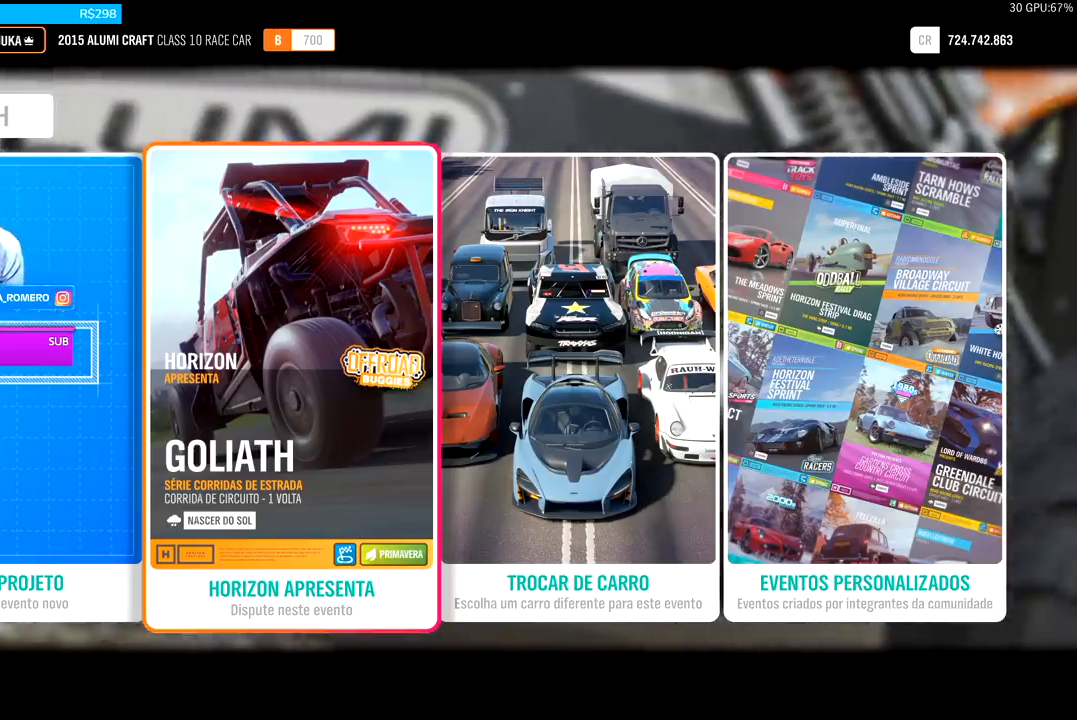
{"buttons": [], "left_stick": "center", "right_stick": "center", "events": []}
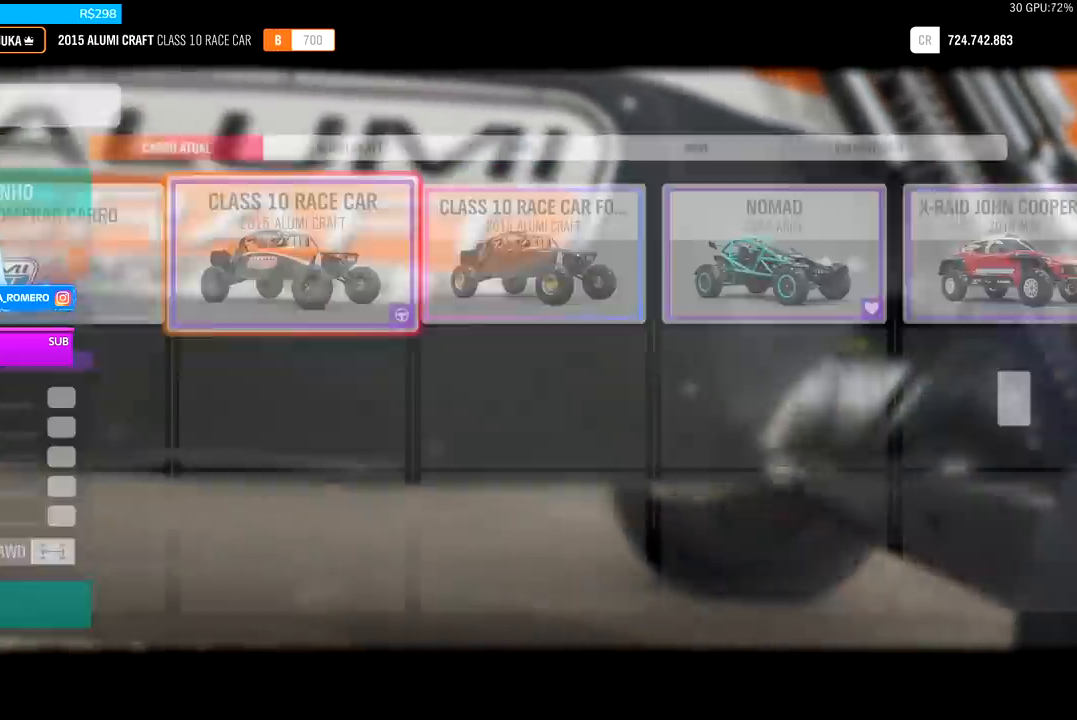
{"buttons": ["R2"], "left_stick": "center", "right_stick": "center", "events": [[233, "R2", "down"]]}
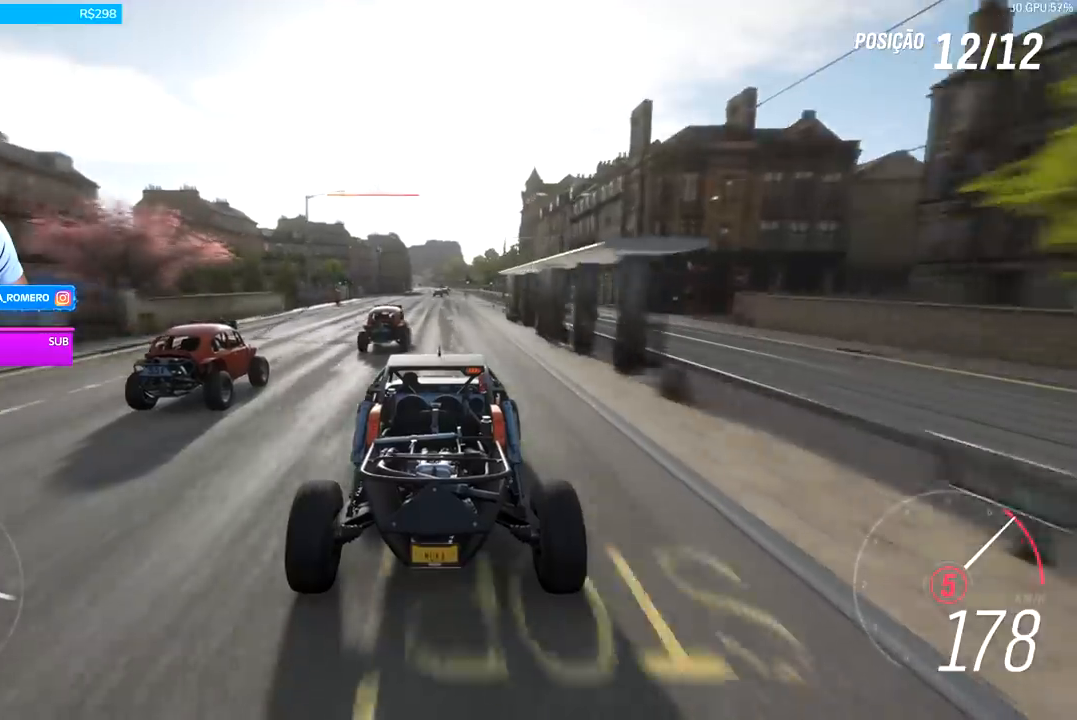
{"buttons": ["R2"], "left_stick": "center", "right_stick": "center", "events": [[33, "left_stick", "right"], [167, "left_stick", "center"]]}
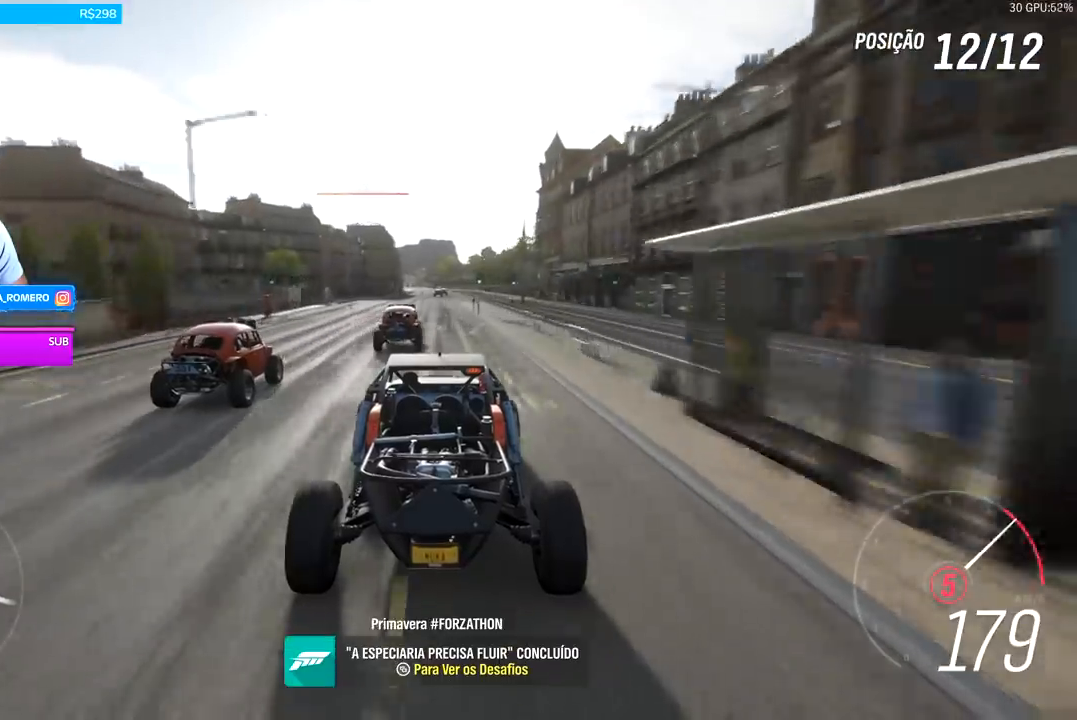
{"buttons": ["R2"], "left_stick": "center", "right_stick": "center", "events": [[33, "left_stick", "right"], [133, "left_stick", "center"]]}
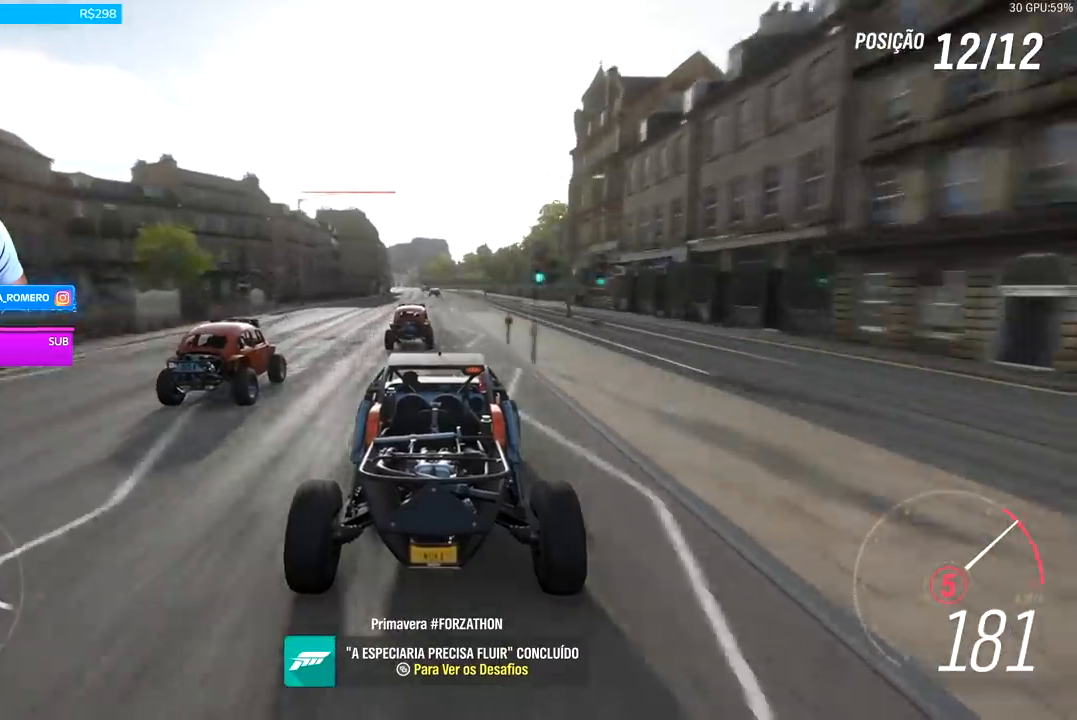
{"buttons": ["L2"], "left_stick": "center", "right_stick": "center", "events": [[400, "L2", "down"], [400, "R2", "up"]]}
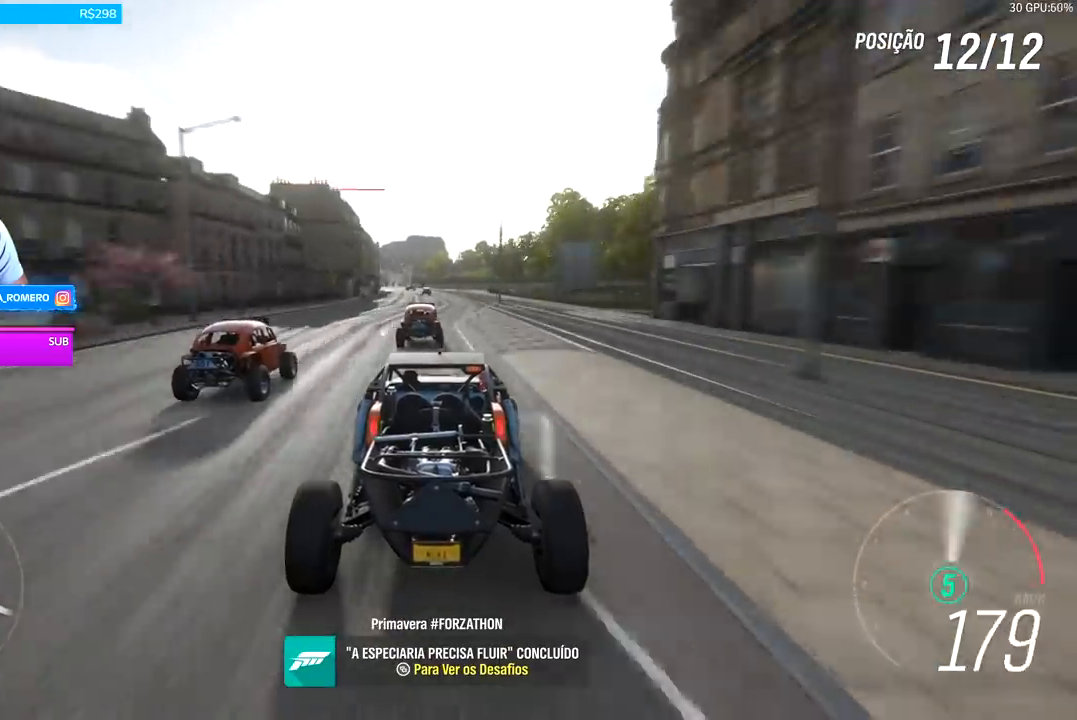
{"buttons": ["L2"], "left_stick": "right", "right_stick": "center", "events": [[467, "left_stick", "right"]]}
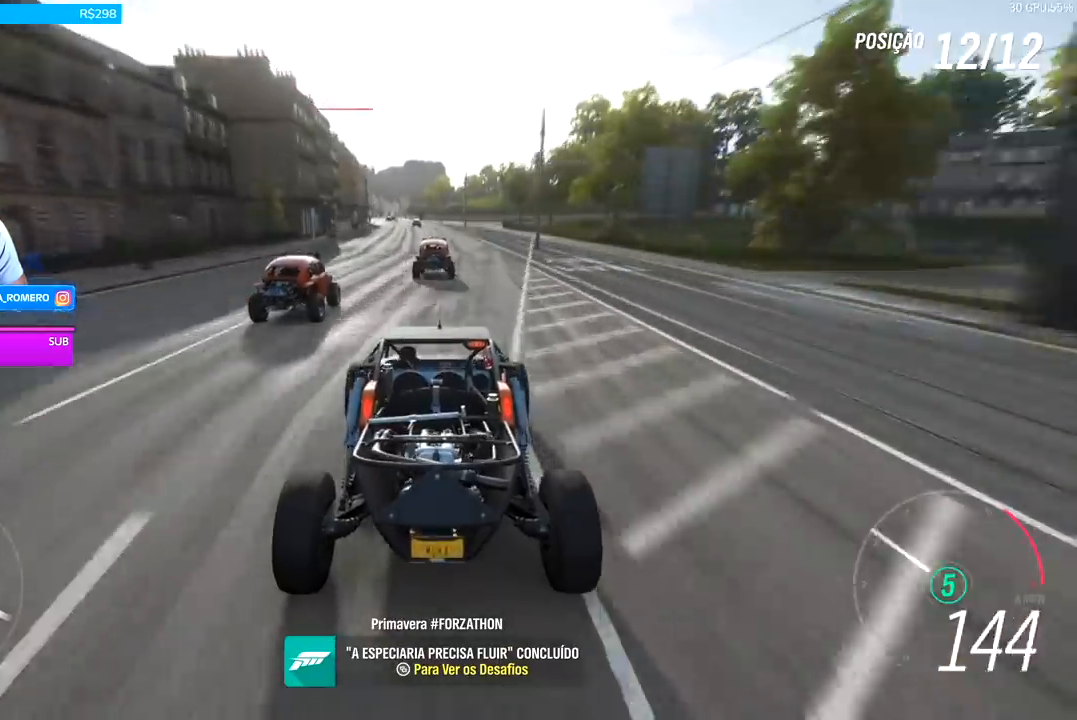
{"buttons": ["L2"], "left_stick": "right", "right_stick": "center", "events": []}
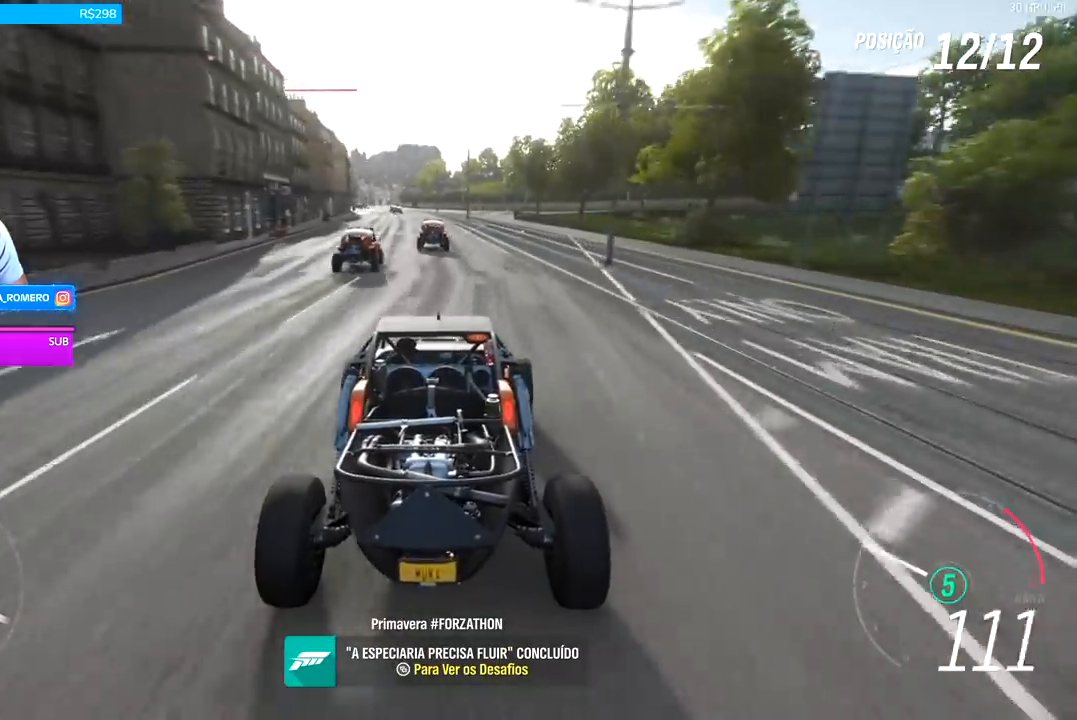
{"buttons": [], "left_stick": "center", "right_stick": "center", "events": [[167, "L2", "up"], [333, "left_stick", "center"]]}
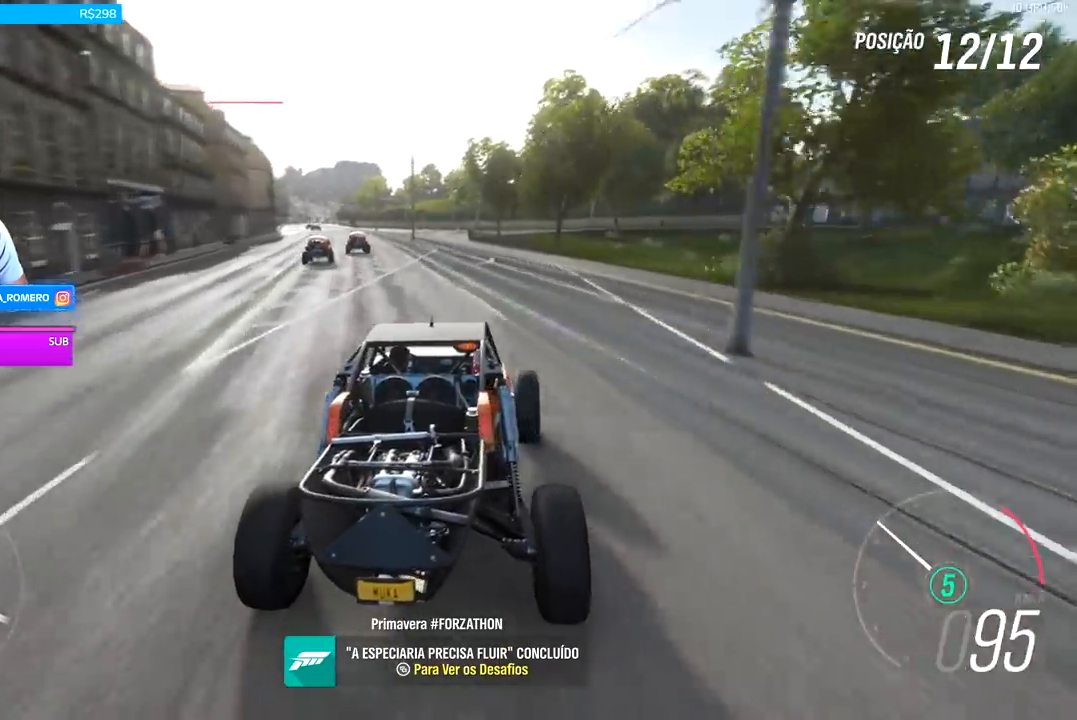
{"buttons": ["L2"], "left_stick": "center", "right_stick": "center", "events": [[33, "L2", "down"]]}
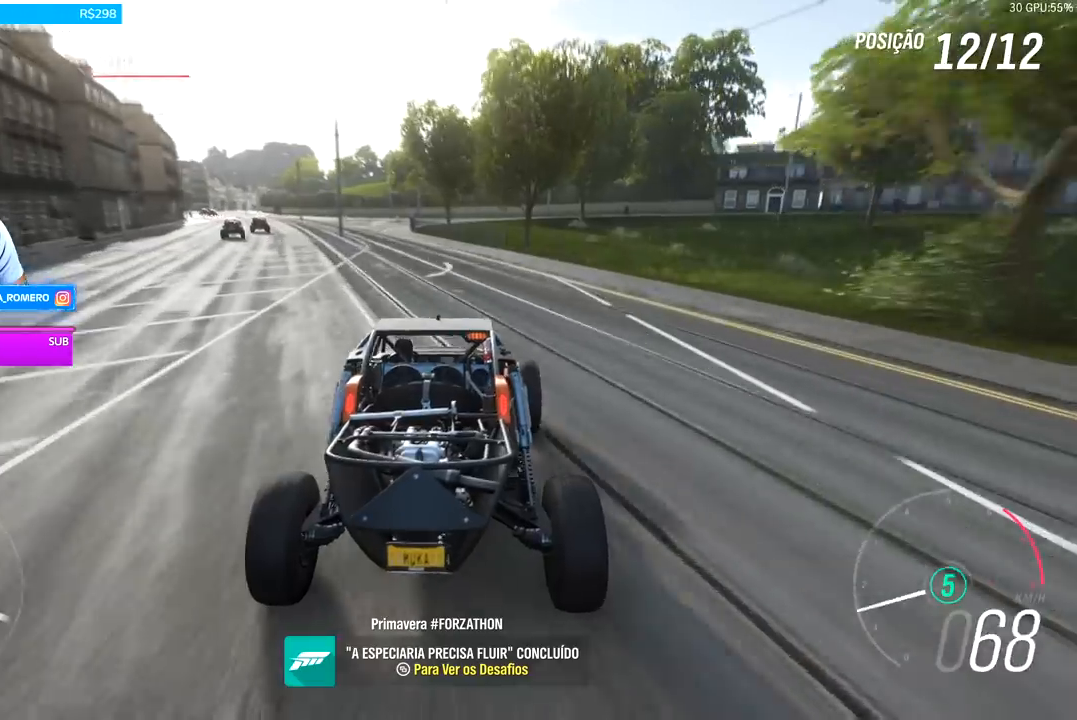
{"buttons": [], "left_stick": "center", "right_stick": "center", "events": [[200, "right_stick", "right"], [500, "L2", "up"], [500, "right_stick", "center"]]}
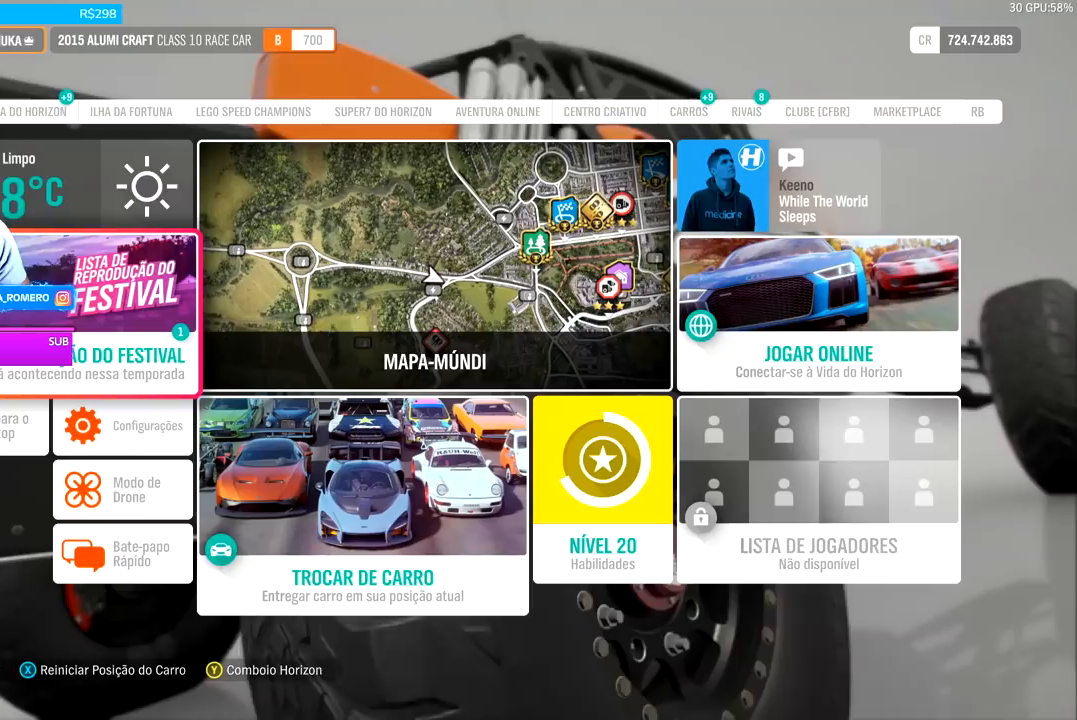
{"buttons": [], "left_stick": "center", "right_stick": "center", "events": []}
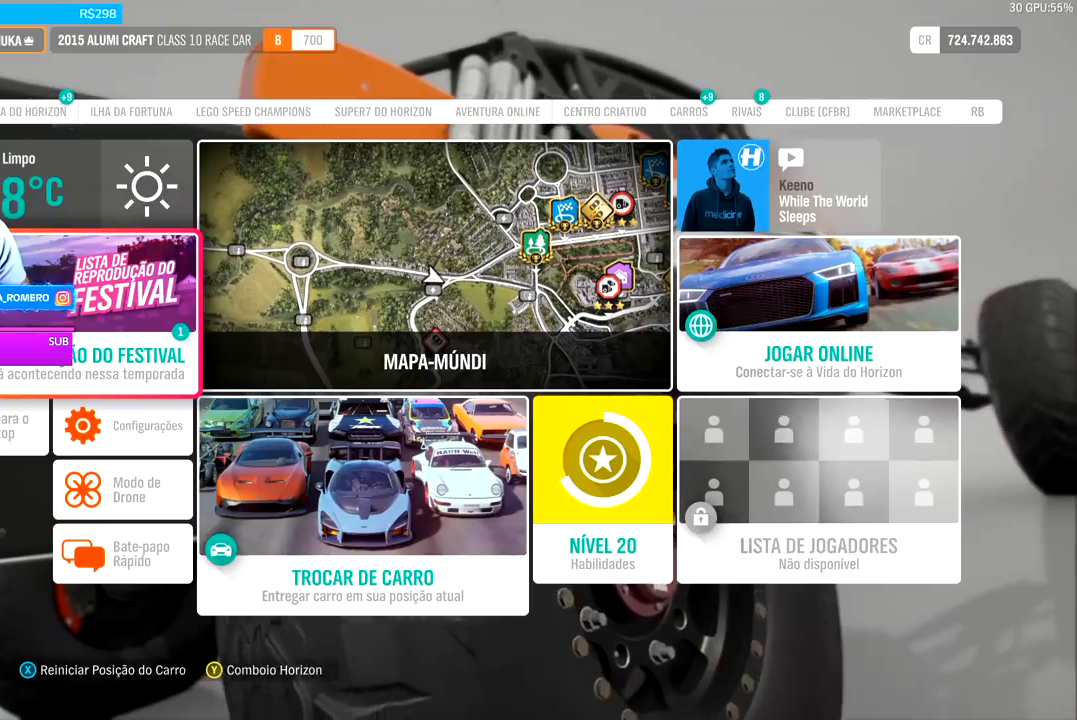
{"buttons": [], "left_stick": "center", "right_stick": "center", "events": [[300, "A", "down"], [400, "A", "up"]]}